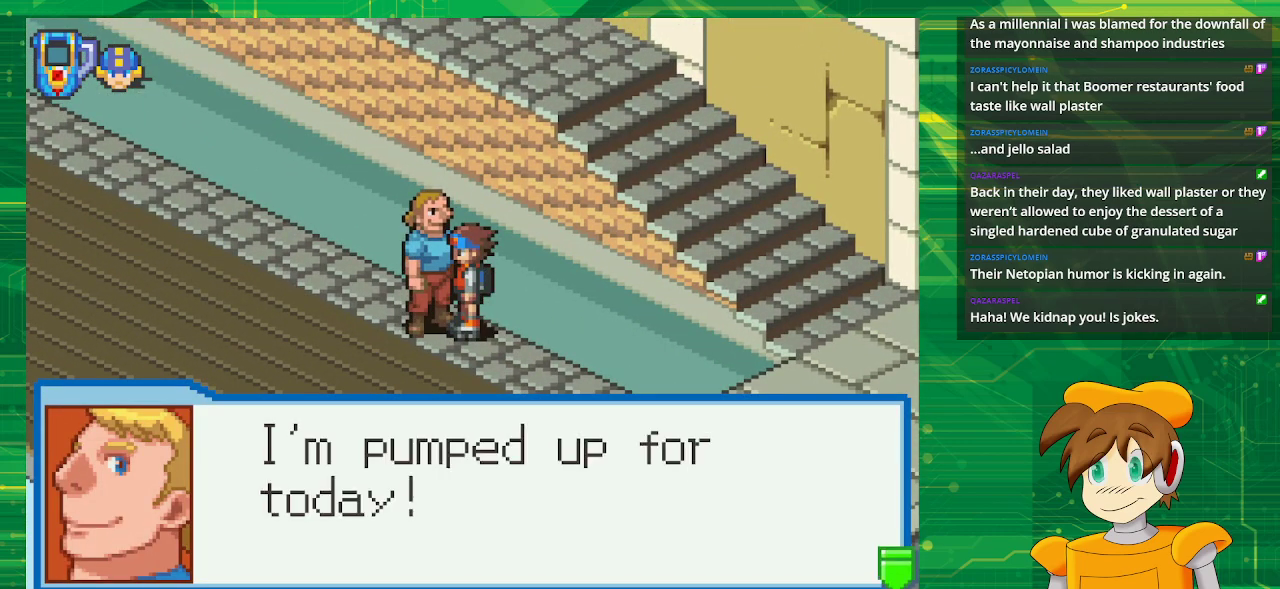
Gameplay with a controller (Nintendo layout); each line is a JSON object with the inputs held at the frame after it. "events" lists button and stick changes between this image and that frame as [ms after this image, input, new state], when the widget could be followed in between. Not read: L3 R3.
{"buttons": ["DPAD_DOWN"], "events": [[33, "A", "down"], [200, "A", "up"], [467, "DPAD_DOWN", "down"]]}
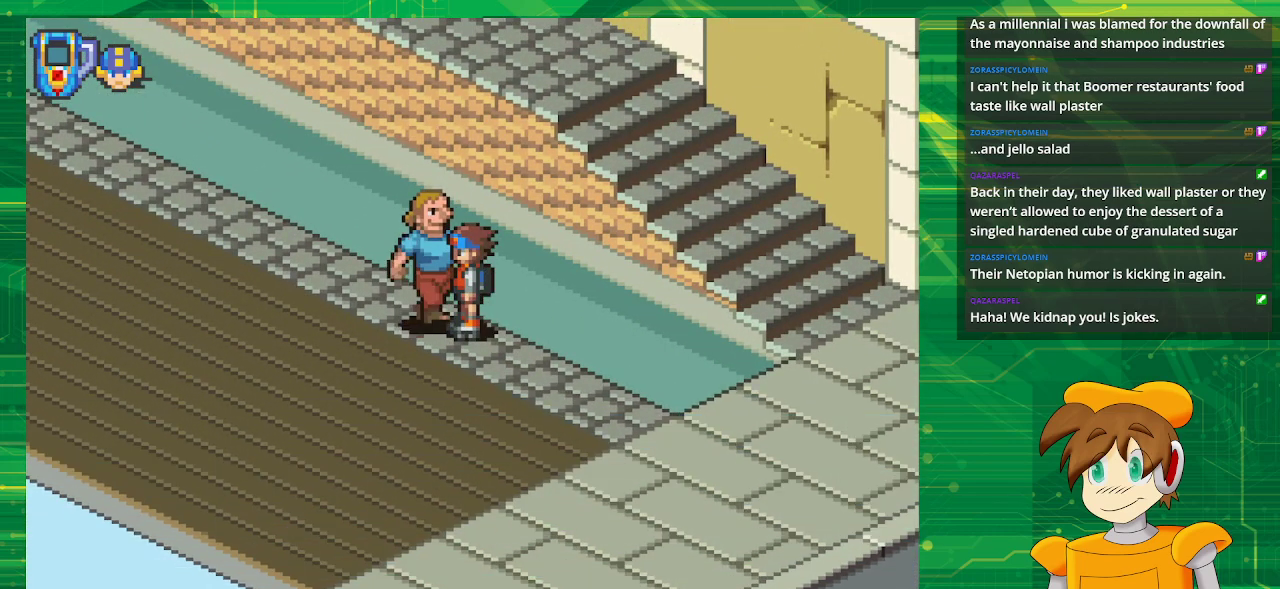
{"buttons": ["B", "DPAD_RIGHT"], "events": [[33, "B", "down"], [100, "DPAD_RIGHT", "down"], [483, "DPAD_DOWN", "up"]]}
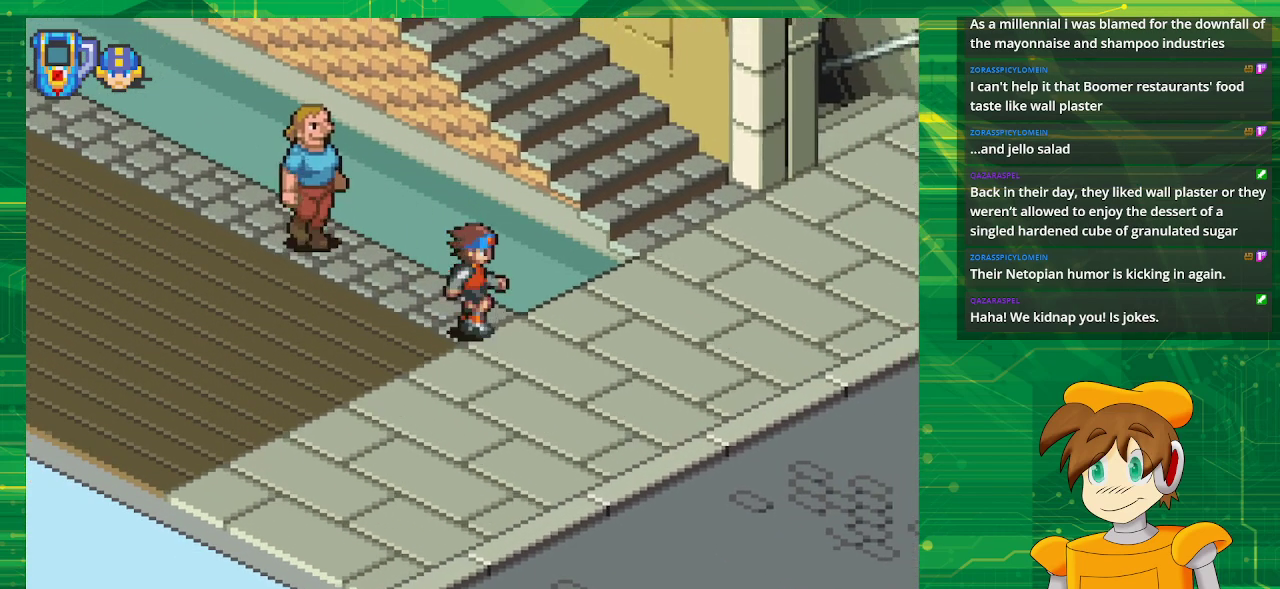
{"buttons": ["B", "DPAD_UP", "DPAD_RIGHT"], "events": [[283, "DPAD_UP", "down"]]}
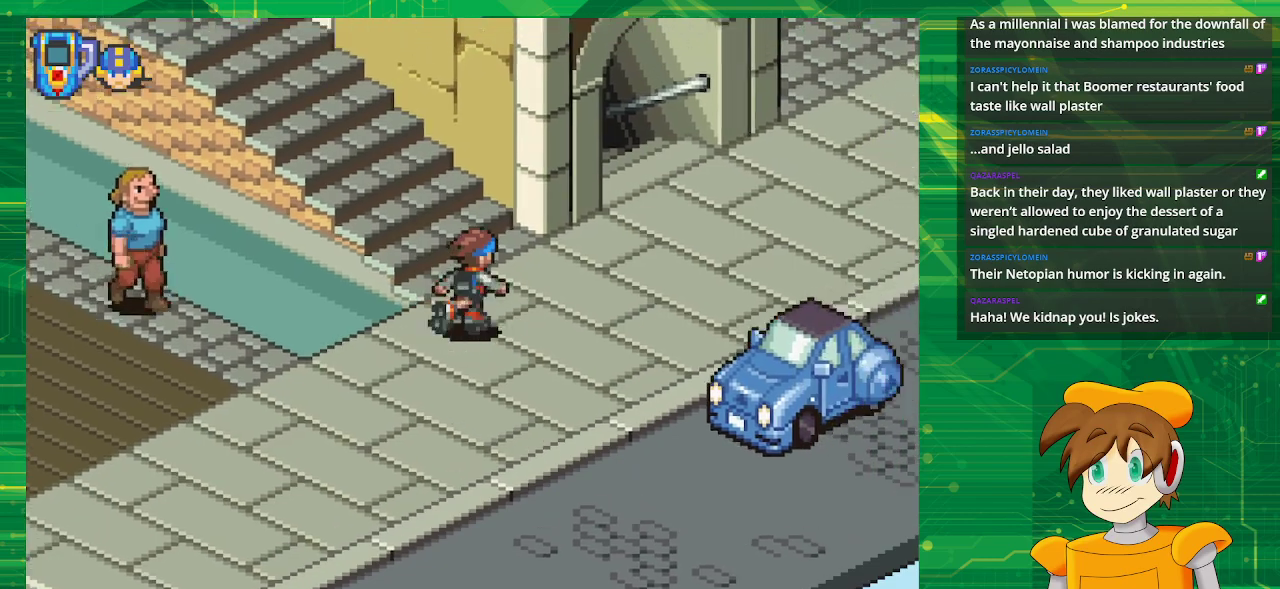
{"buttons": ["B", "DPAD_UP", "DPAD_RIGHT"], "events": []}
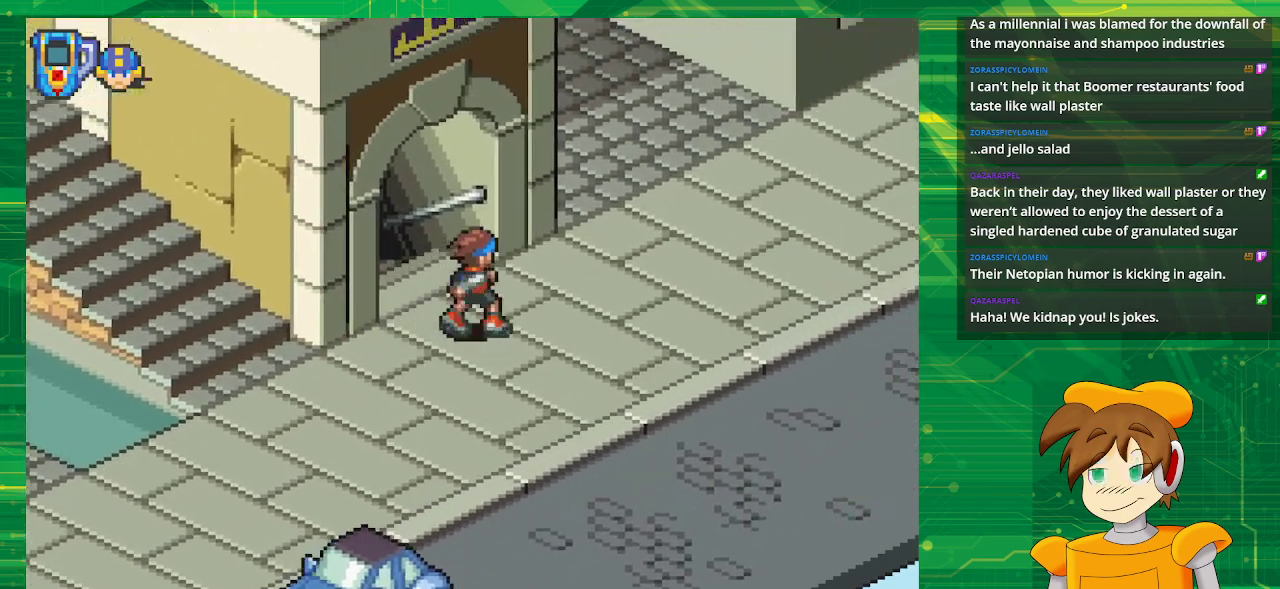
{"buttons": ["B", "DPAD_UP"], "events": [[450, "DPAD_RIGHT", "up"]]}
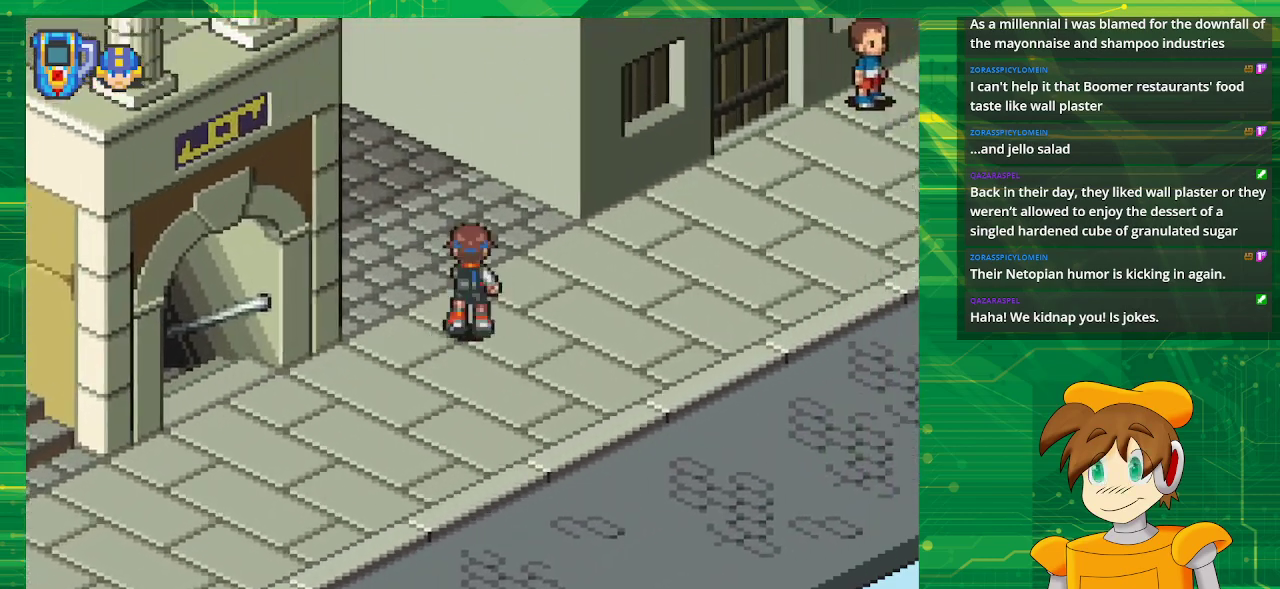
{"buttons": ["B", "DPAD_UP"], "events": [[67, "DPAD_LEFT", "down"], [367, "DPAD_LEFT", "up"]]}
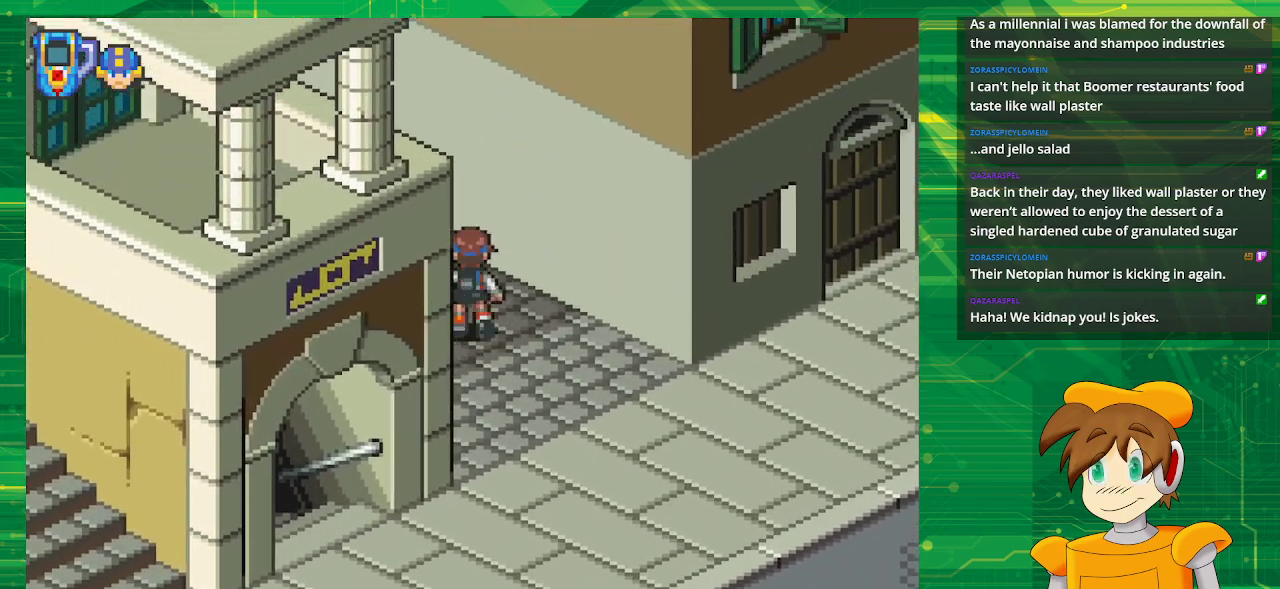
{"buttons": ["B", "DPAD_UP", "DPAD_LEFT"], "events": [[17, "DPAD_LEFT", "down"]]}
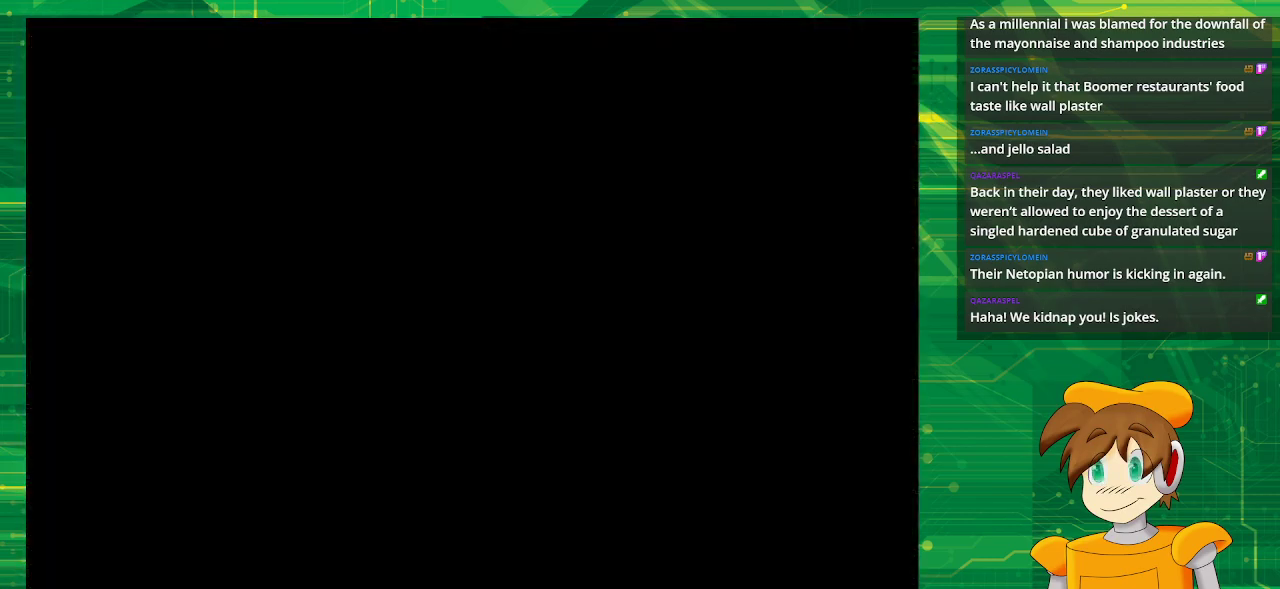
{"buttons": ["DPAD_LEFT"], "events": [[67, "DPAD_LEFT", "up"], [67, "DPAD_UP", "up"], [83, "B", "up"], [500, "DPAD_LEFT", "down"]]}
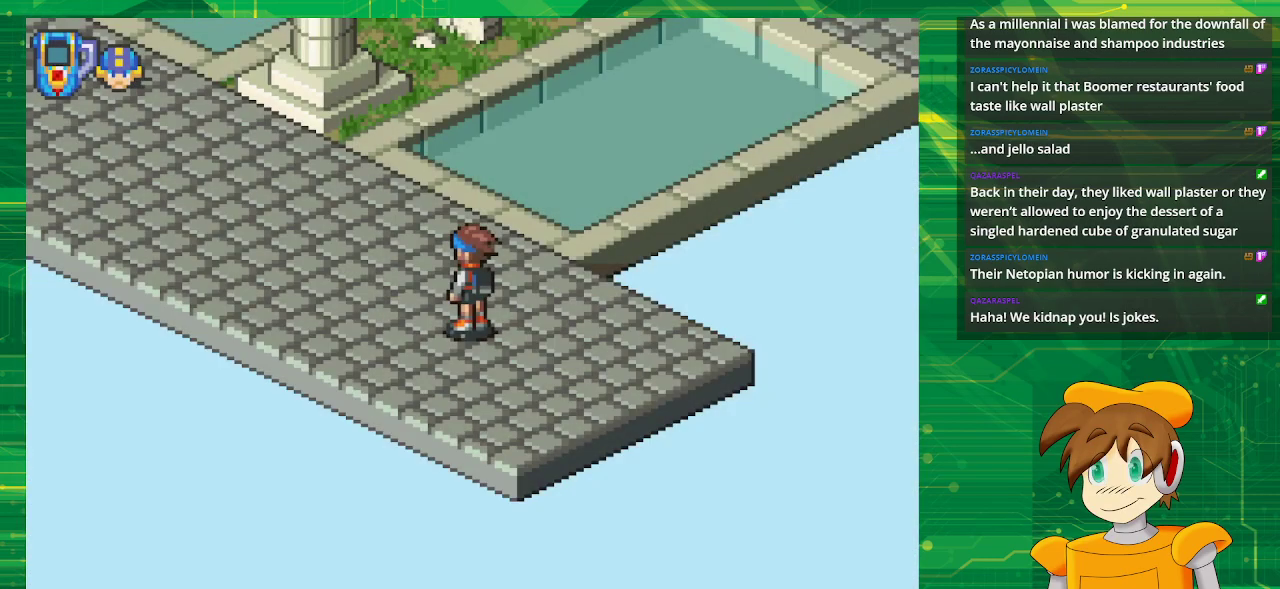
{"buttons": ["B", "DPAD_UP", "DPAD_LEFT"], "events": [[17, "B", "down"], [33, "DPAD_UP", "down"]]}
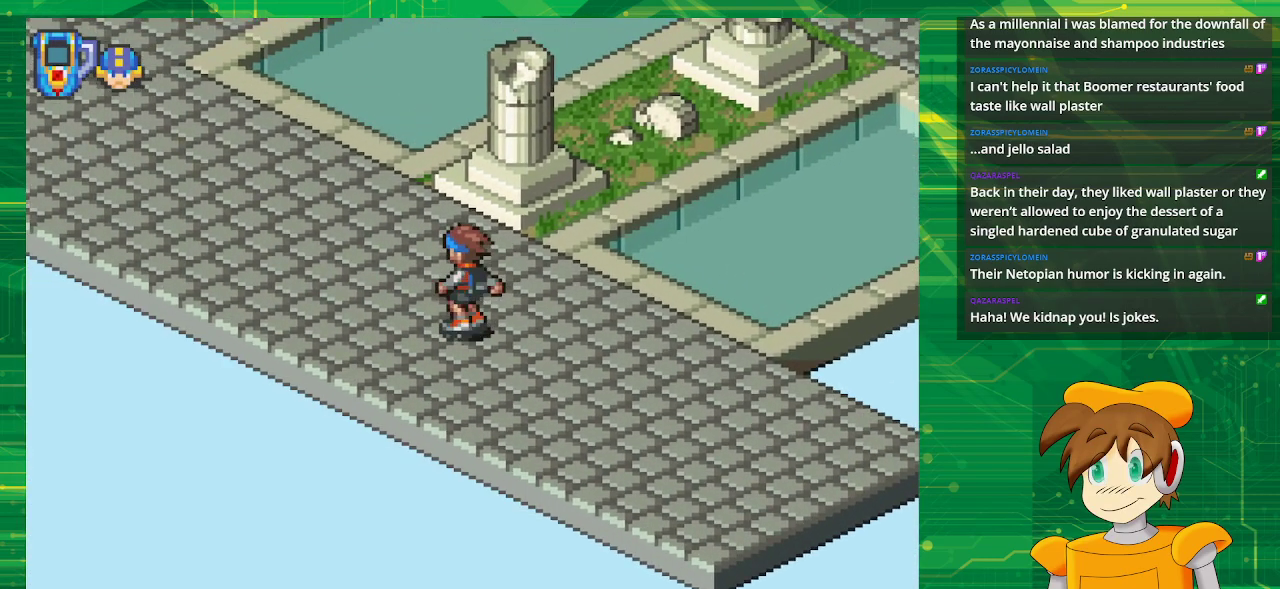
{"buttons": ["B", "DPAD_UP", "DPAD_LEFT"], "events": []}
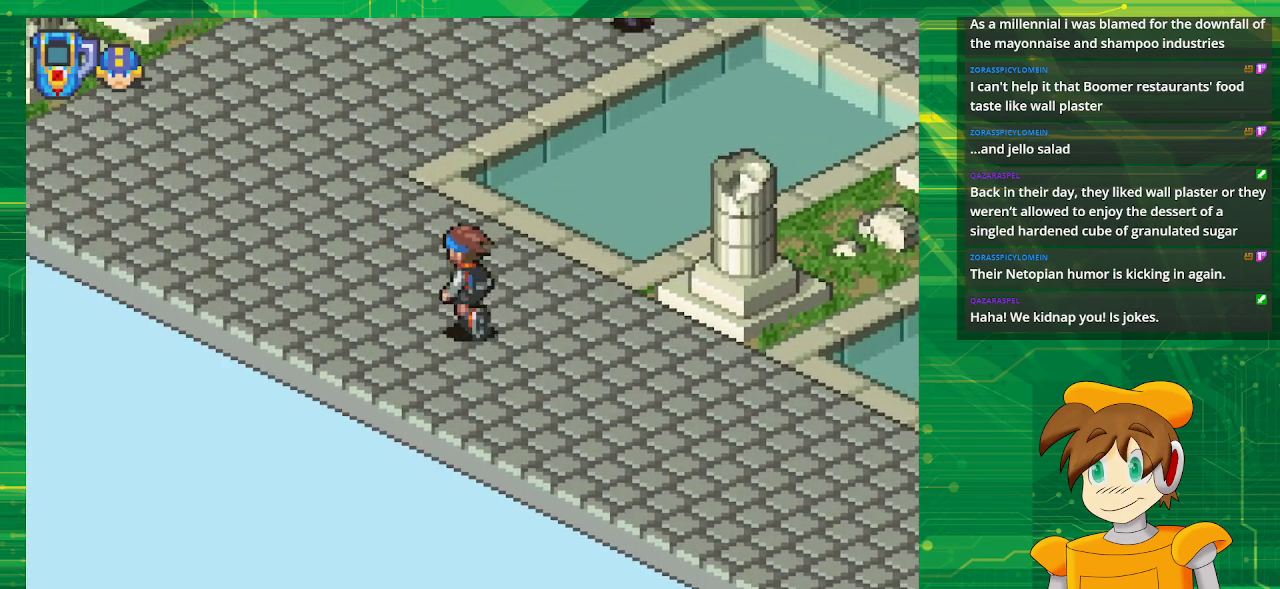
{"buttons": ["B", "DPAD_UP"], "events": [[433, "DPAD_LEFT", "up"]]}
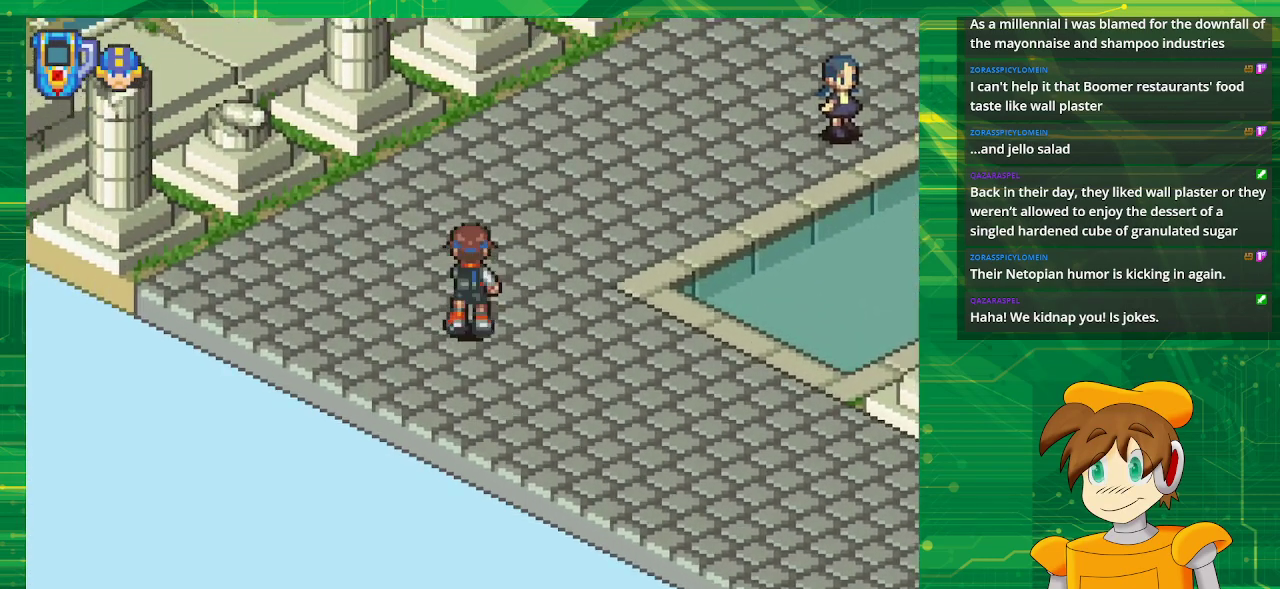
{"buttons": ["B", "DPAD_UP", "DPAD_RIGHT"], "events": [[100, "DPAD_RIGHT", "down"]]}
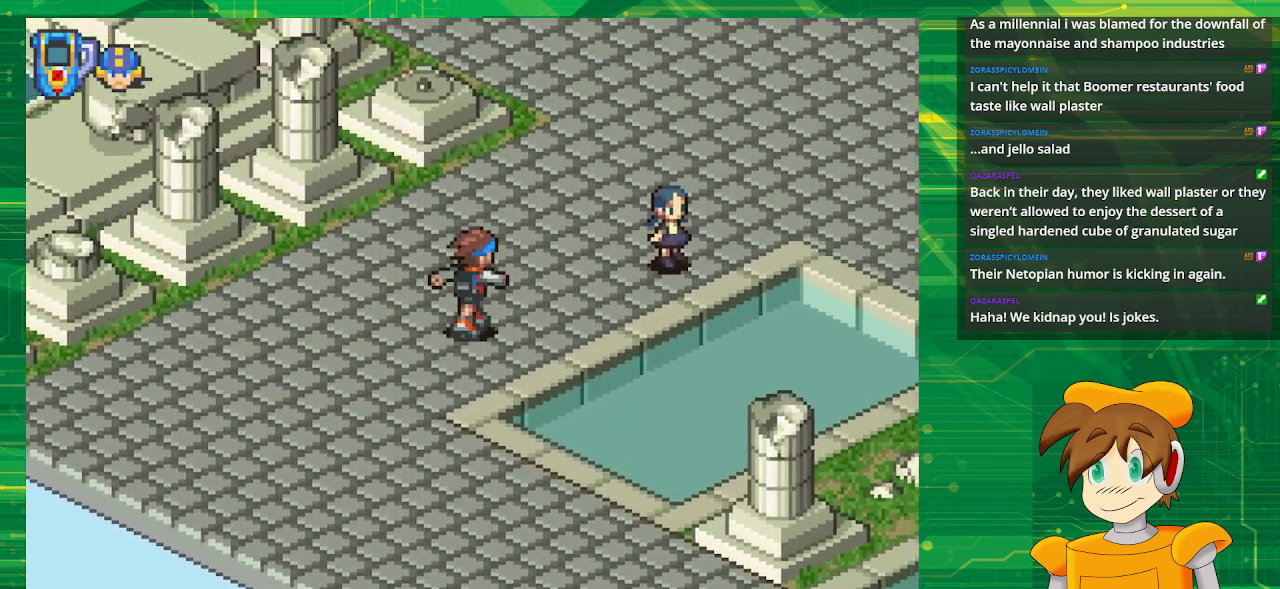
{"buttons": ["B", "DPAD_UP", "DPAD_RIGHT"], "events": [[100, "DPAD_RIGHT", "up"], [233, "DPAD_RIGHT", "down"]]}
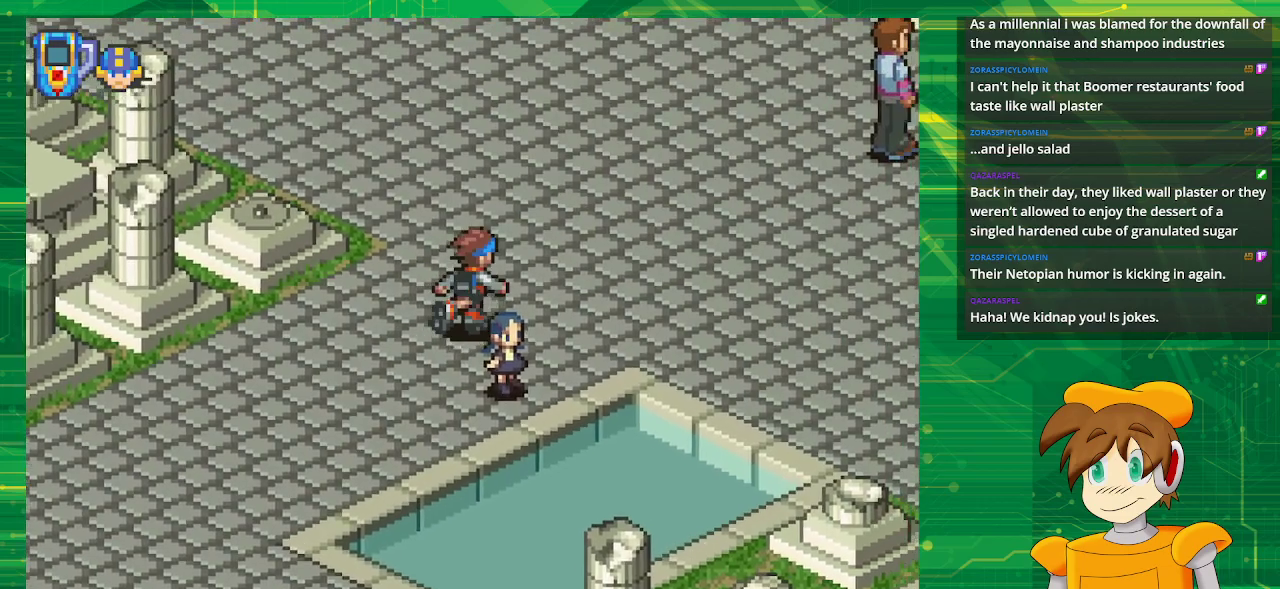
{"buttons": ["B", "DPAD_UP", "DPAD_RIGHT"], "events": []}
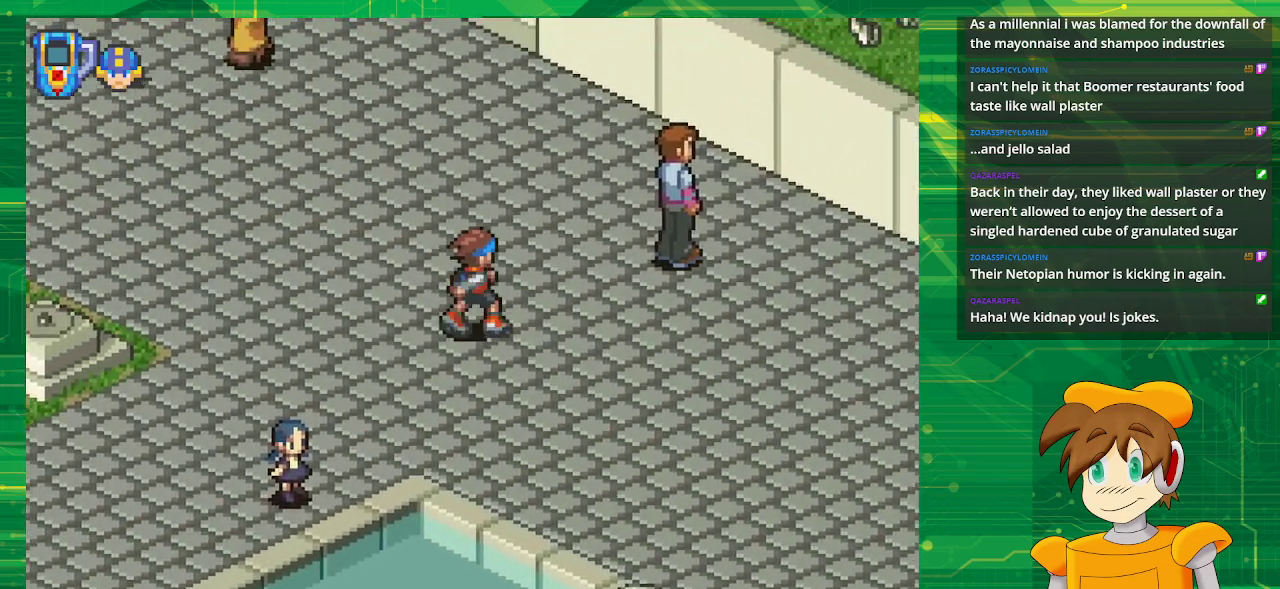
{"buttons": [], "events": [[150, "DPAD_RIGHT", "up"], [167, "B", "up"], [167, "DPAD_UP", "up"]]}
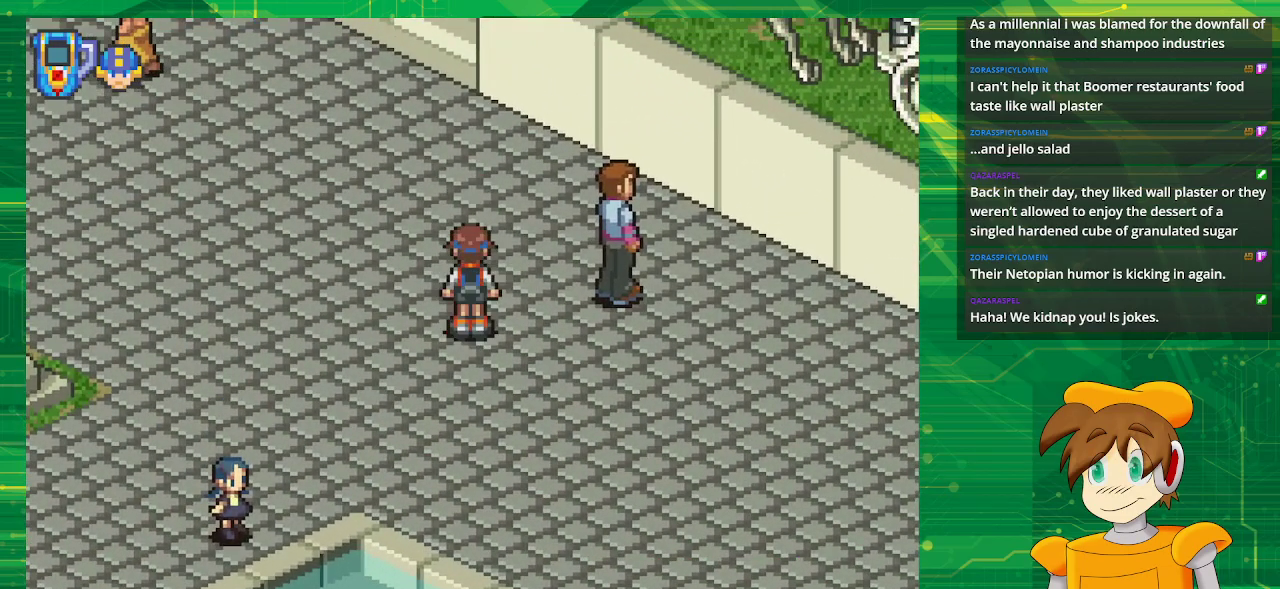
{"buttons": [], "events": []}
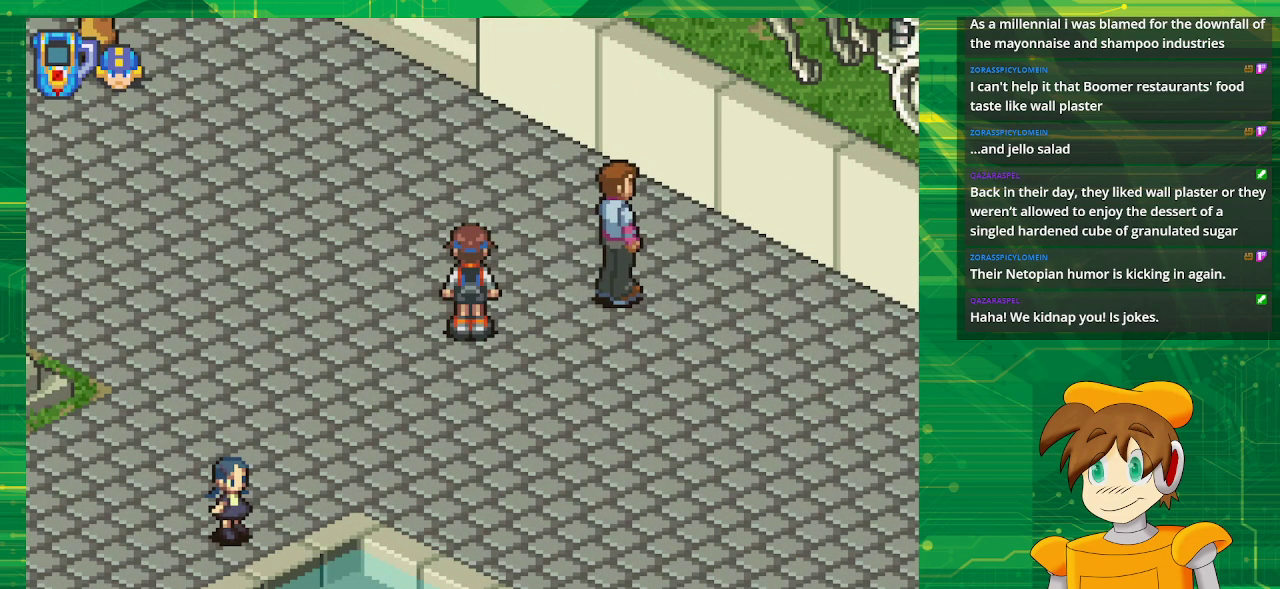
{"buttons": ["B", "DPAD_LEFT"], "events": [[67, "DPAD_LEFT", "down"], [150, "B", "down"]]}
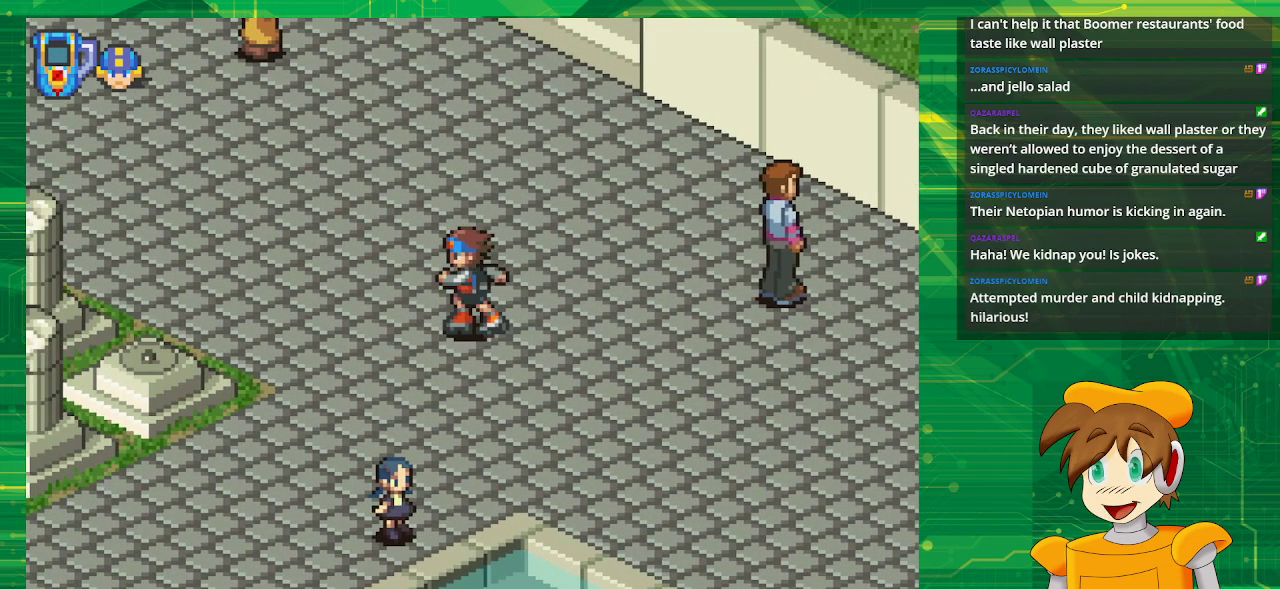
{"buttons": [], "events": [[100, "DPAD_LEFT", "up"], [300, "B", "up"]]}
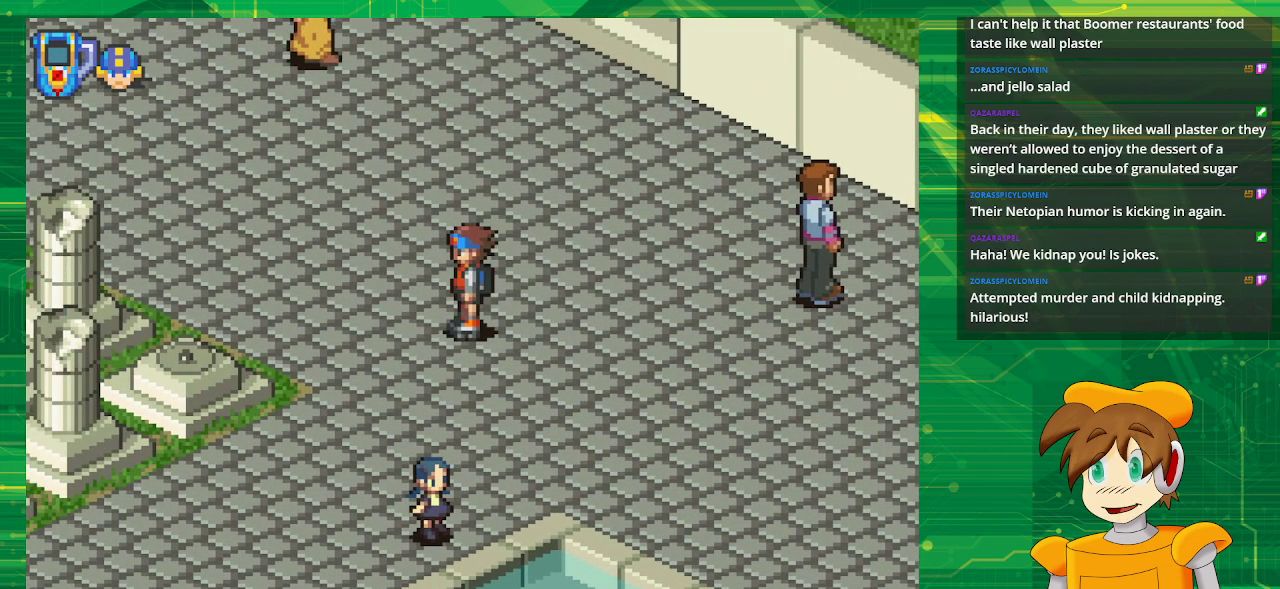
{"buttons": [], "events": []}
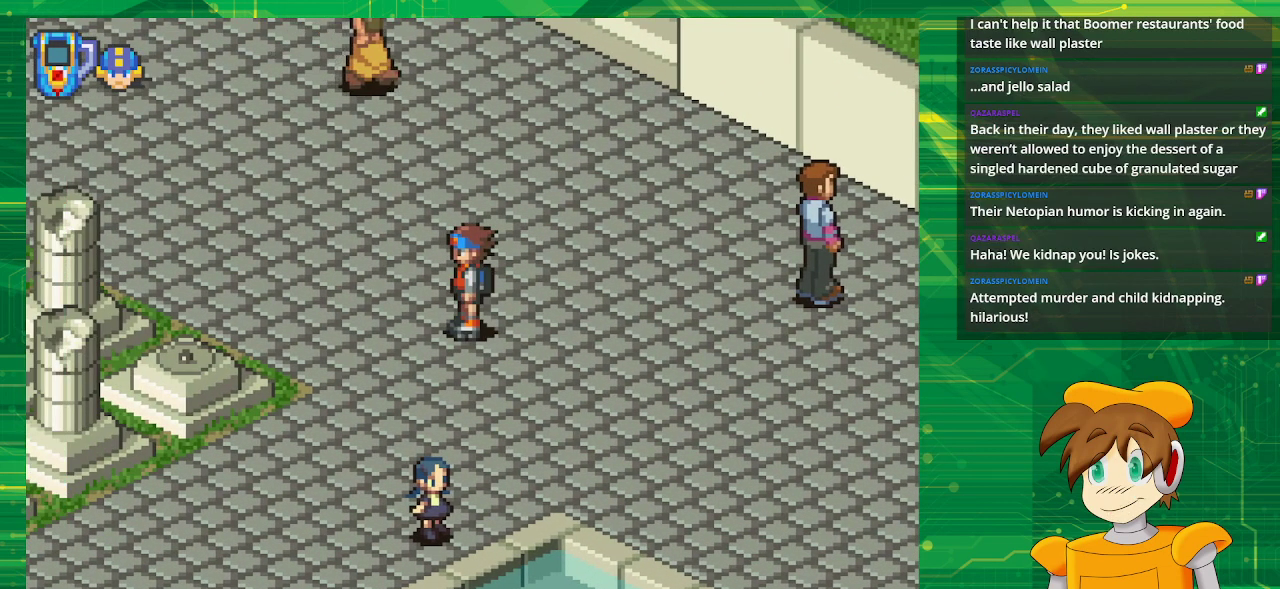
{"buttons": ["B", "DPAD_UP", "DPAD_LEFT"], "events": [[350, "DPAD_LEFT", "down"], [450, "B", "down"], [450, "DPAD_UP", "down"]]}
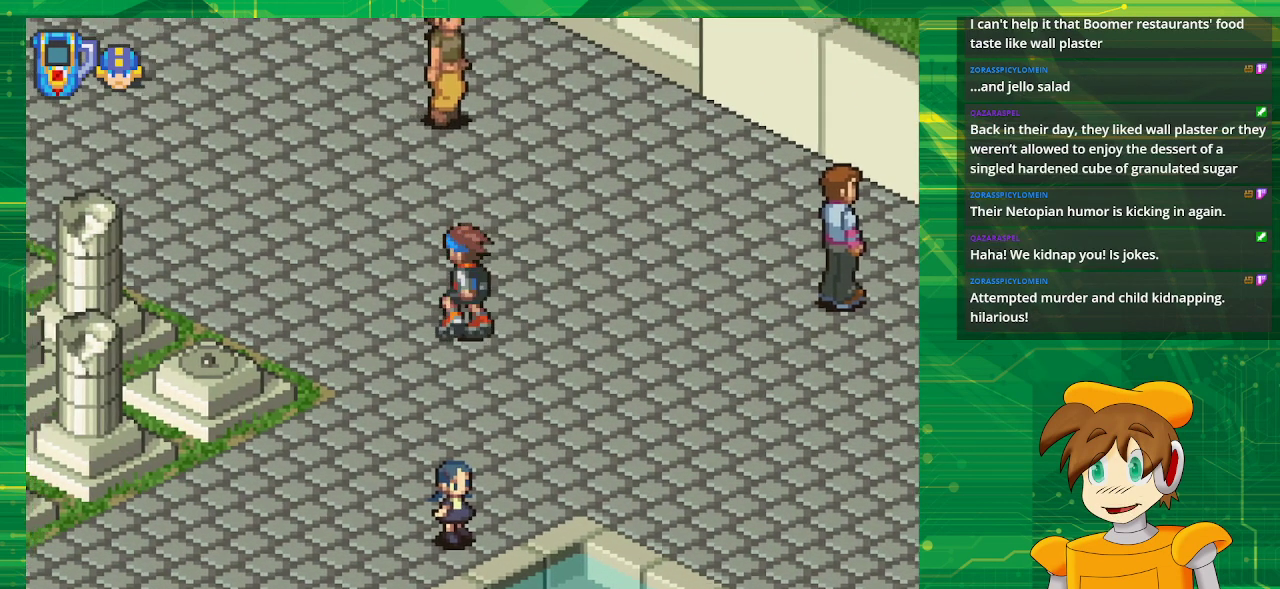
{"buttons": ["B", "DPAD_UP"], "events": [[500, "DPAD_LEFT", "up"]]}
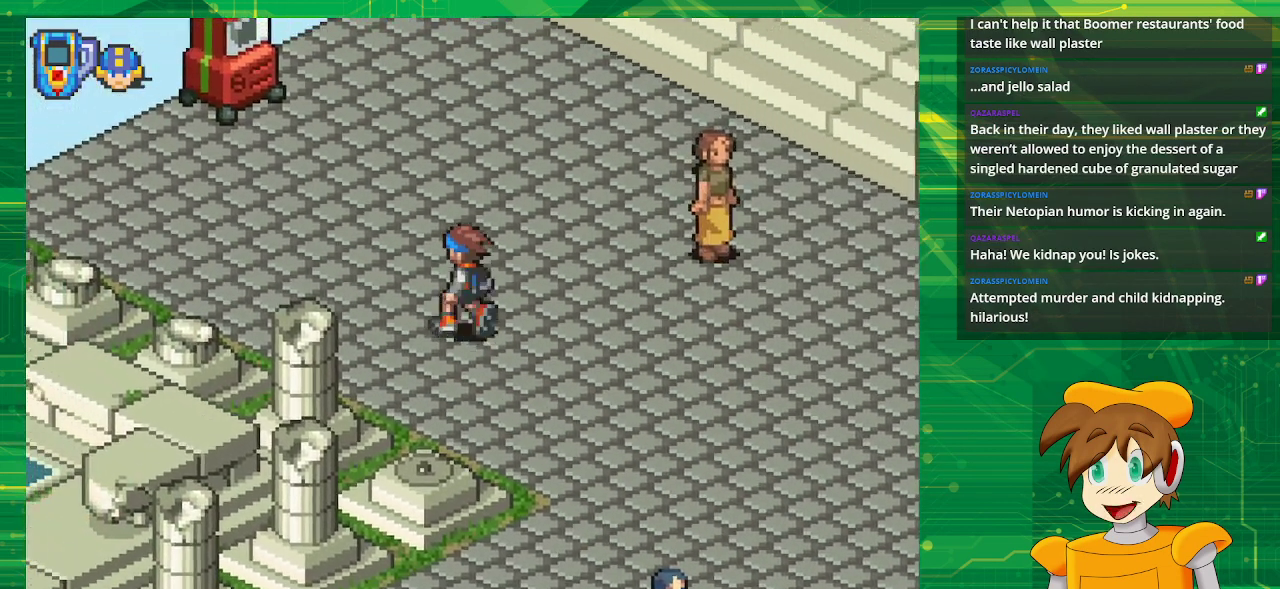
{"buttons": ["B", "DPAD_UP", "DPAD_RIGHT"], "events": [[433, "DPAD_RIGHT", "down"]]}
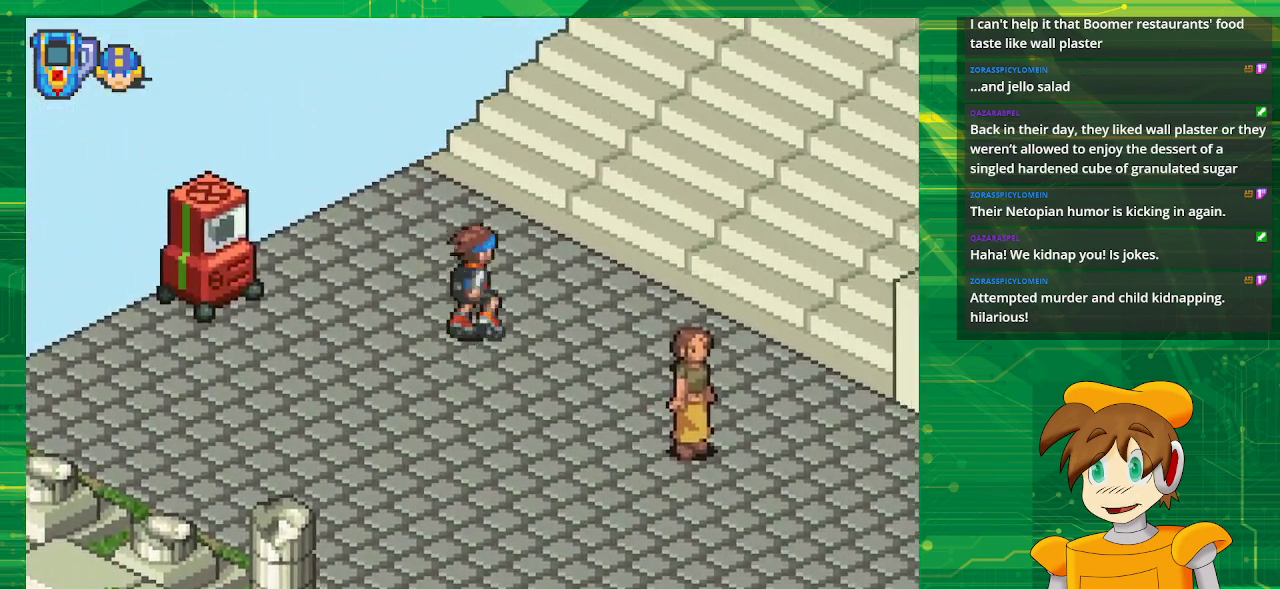
{"buttons": [], "events": [[183, "DPAD_UP", "up"], [250, "B", "up"], [333, "DPAD_RIGHT", "up"]]}
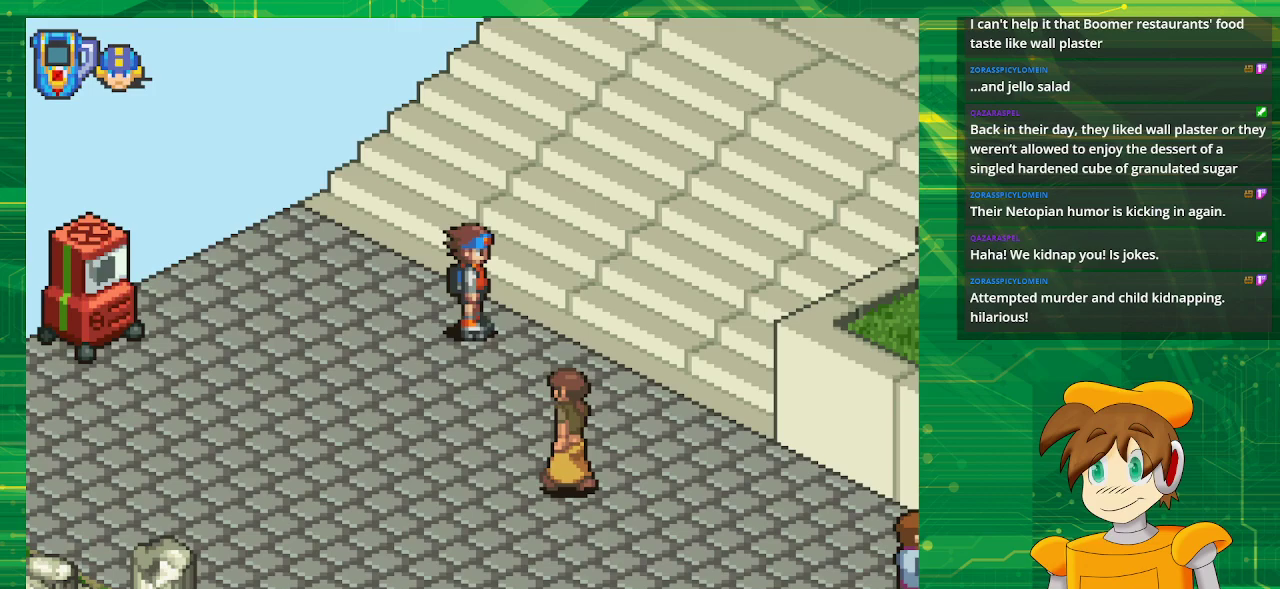
{"buttons": ["B", "DPAD_UP", "DPAD_RIGHT"], "events": [[267, "B", "down"], [300, "DPAD_RIGHT", "down"], [300, "DPAD_UP", "down"]]}
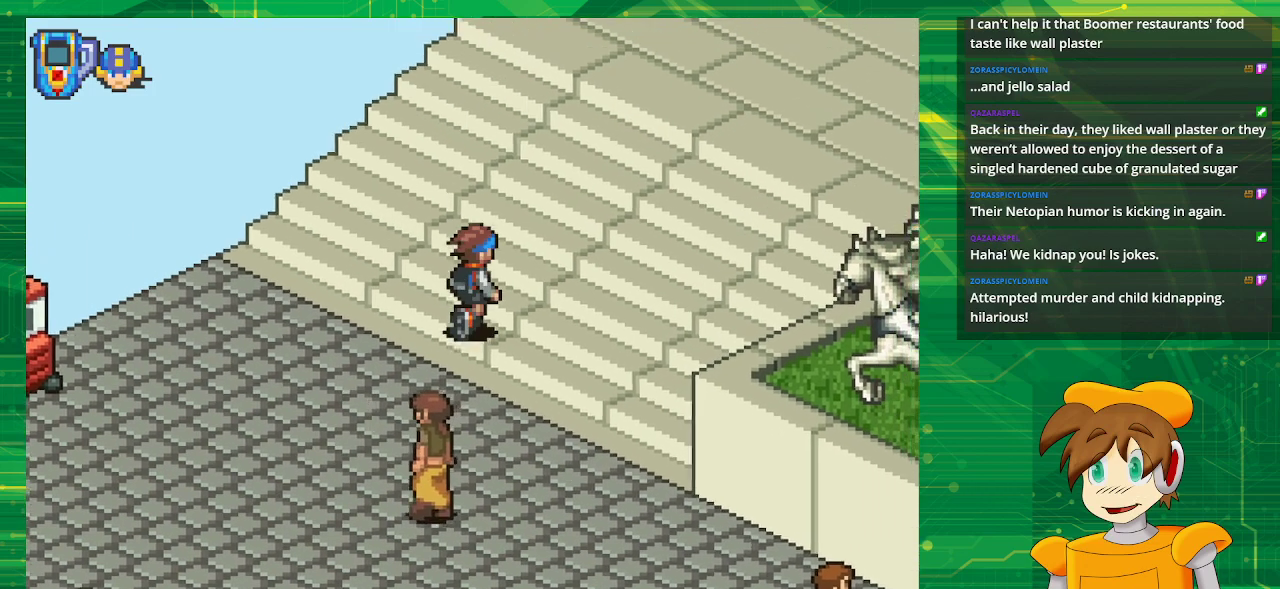
{"buttons": [], "events": [[100, "DPAD_UP", "up"], [167, "B", "up"], [183, "DPAD_RIGHT", "up"]]}
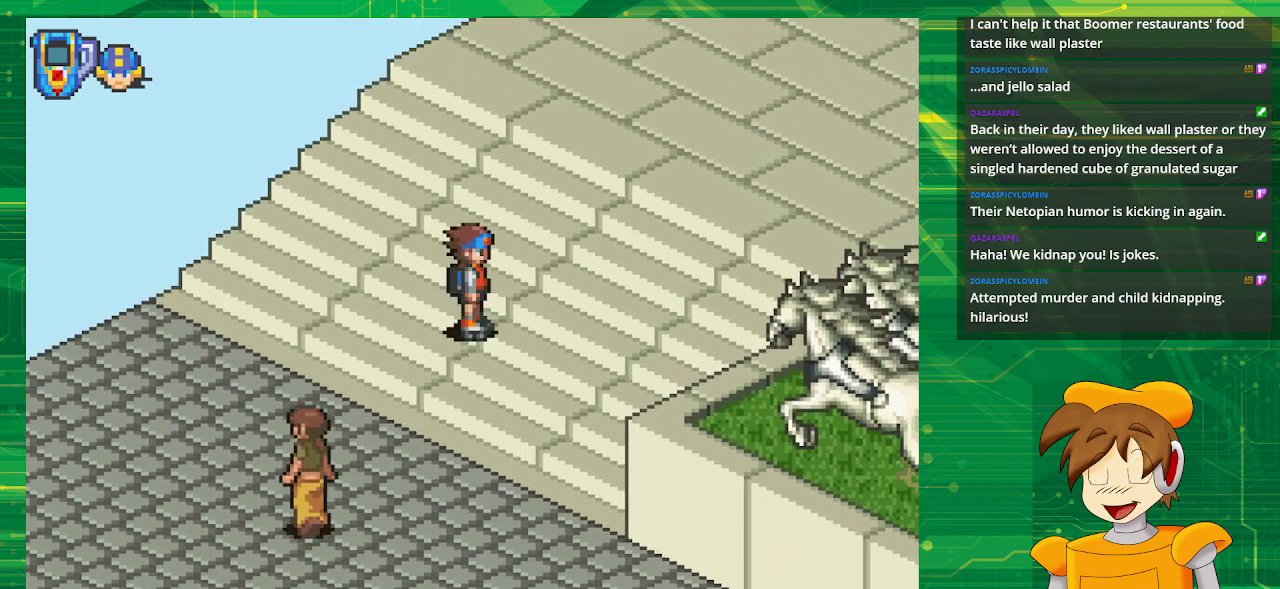
{"buttons": ["B", "DPAD_UP", "DPAD_RIGHT"], "events": [[50, "DPAD_RIGHT", "down"], [67, "B", "down"], [133, "DPAD_UP", "down"]]}
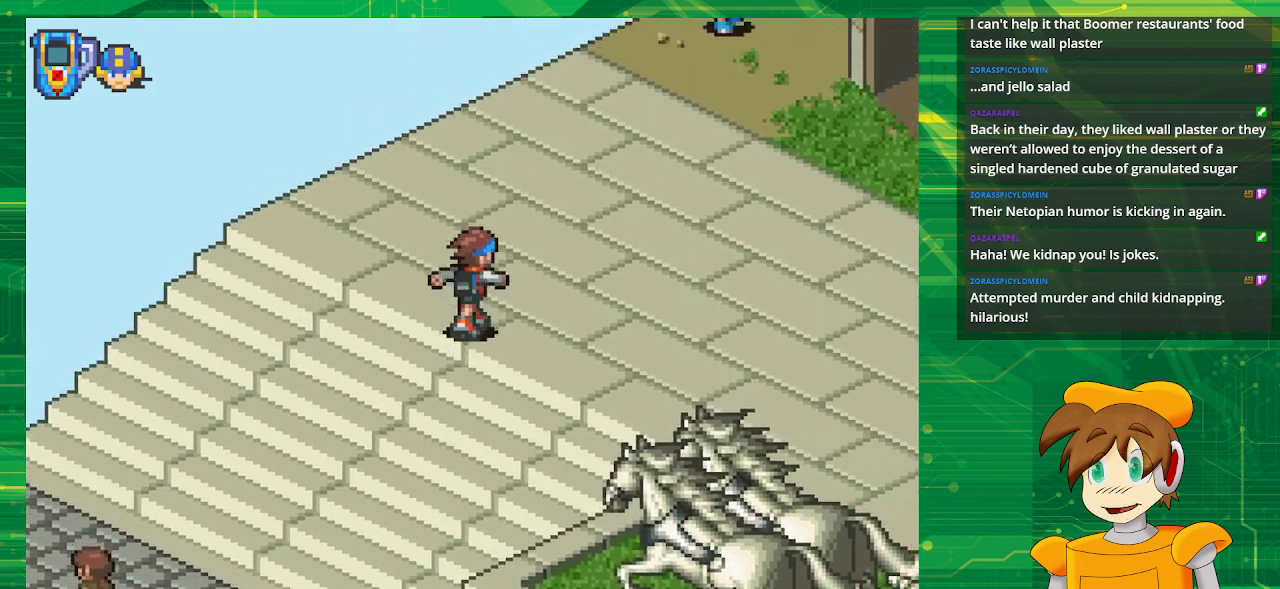
{"buttons": ["B", "DPAD_RIGHT"], "events": [[50, "DPAD_UP", "up"], [167, "DPAD_RIGHT", "up"], [283, "DPAD_RIGHT", "down"]]}
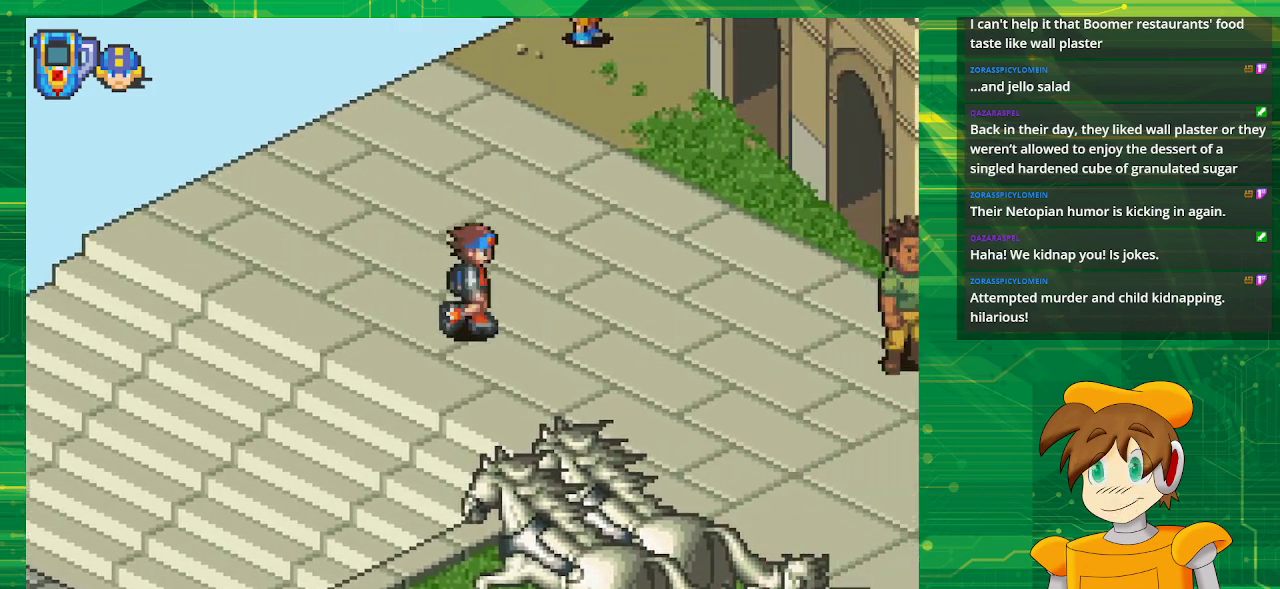
{"buttons": ["B", "DPAD_RIGHT"], "events": []}
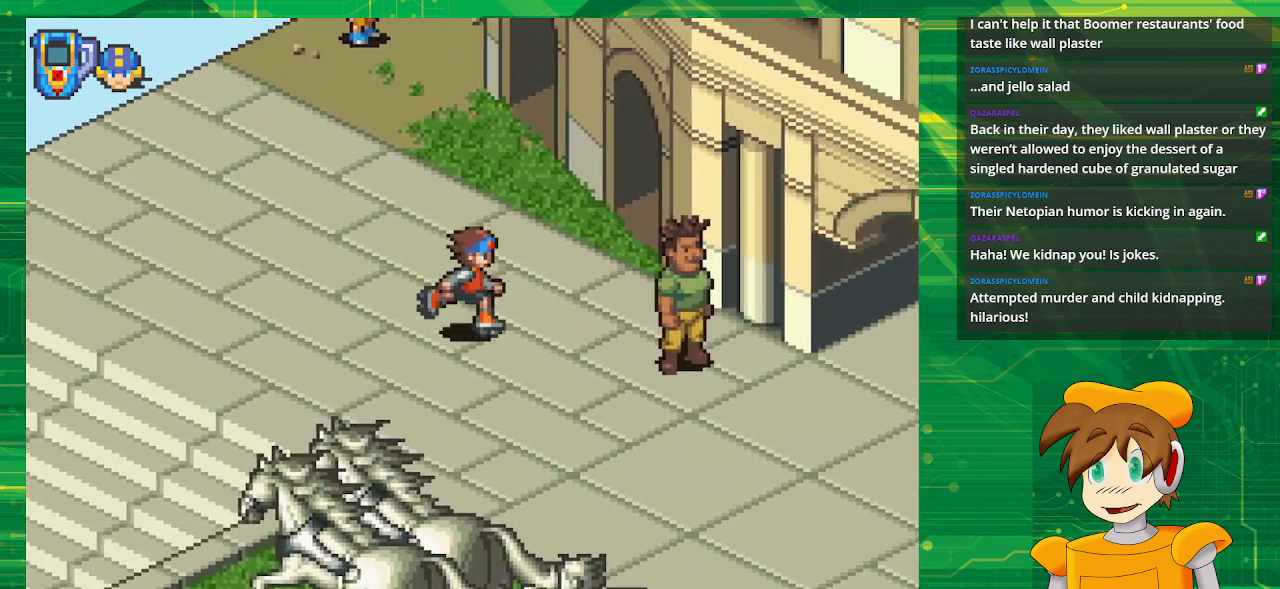
{"buttons": ["DPAD_DOWN", "DPAD_RIGHT"], "events": [[17, "DPAD_DOWN", "down"], [433, "B", "up"]]}